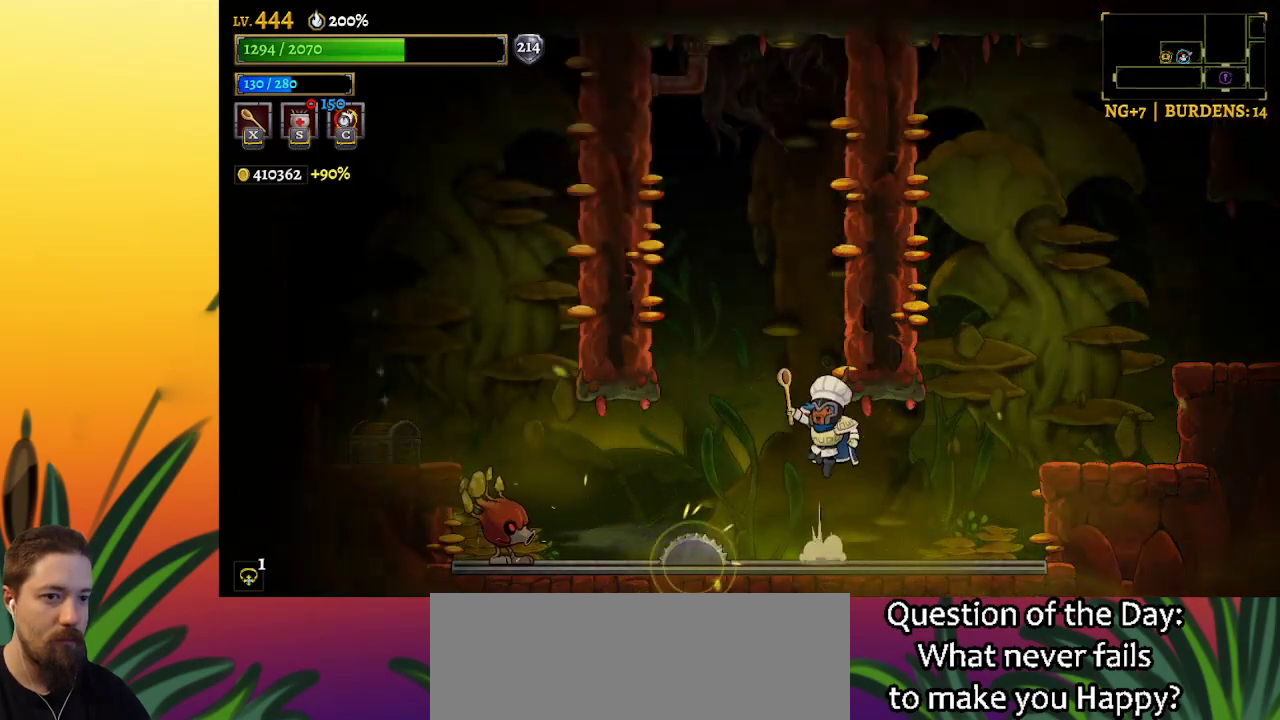
Gameplay with keyboard; each line is a JSON object with the keys held at the frame after it. "events" lists presses ("down") and releases ("up") of "a", "c", "d", "down", "left", "right", "s", "up", "x" and "z" between this image and that frame as [ms after this image, input, new state], when the widget could be followed in between. No other keys are recorded. Mouse input is not recorded.
{"keys": [], "events": [[100, "z", "up"], [150, "left", "down"], [250, "left", "up"]]}
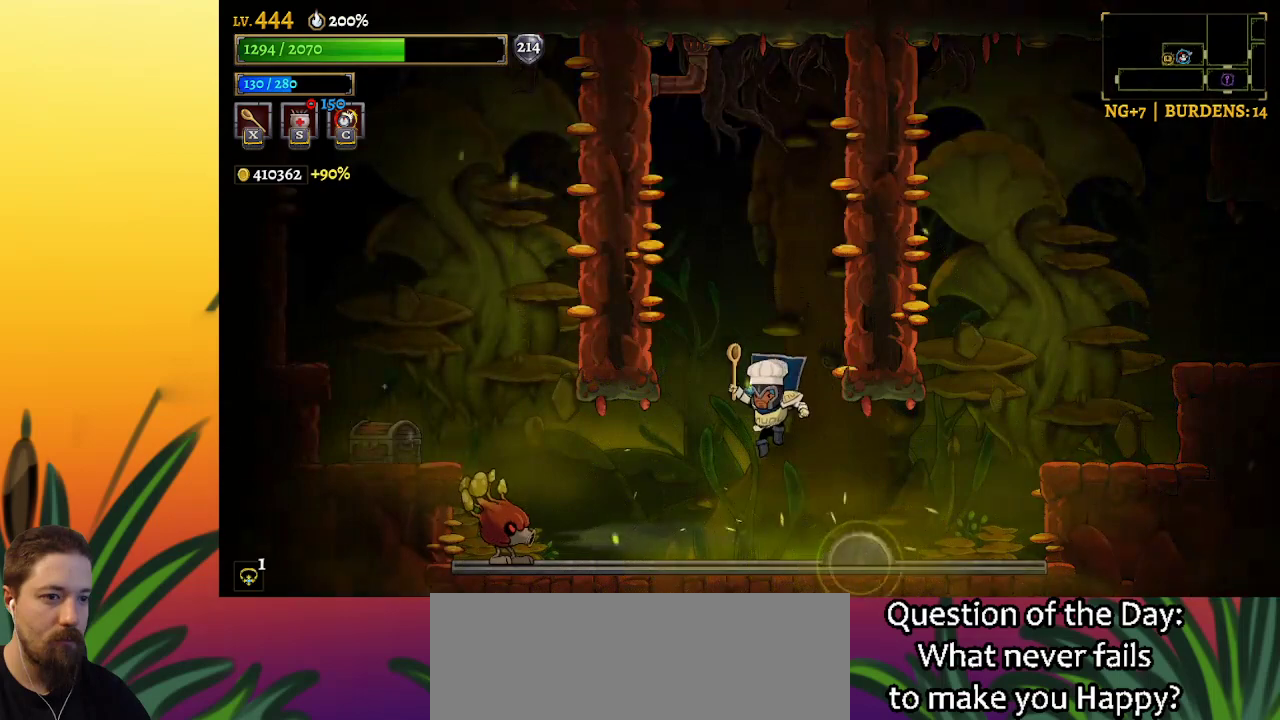
{"keys": ["z"], "events": [[34, "left", "down"], [84, "left", "up"], [234, "right", "down"], [284, "z", "down"], [317, "right", "up"]]}
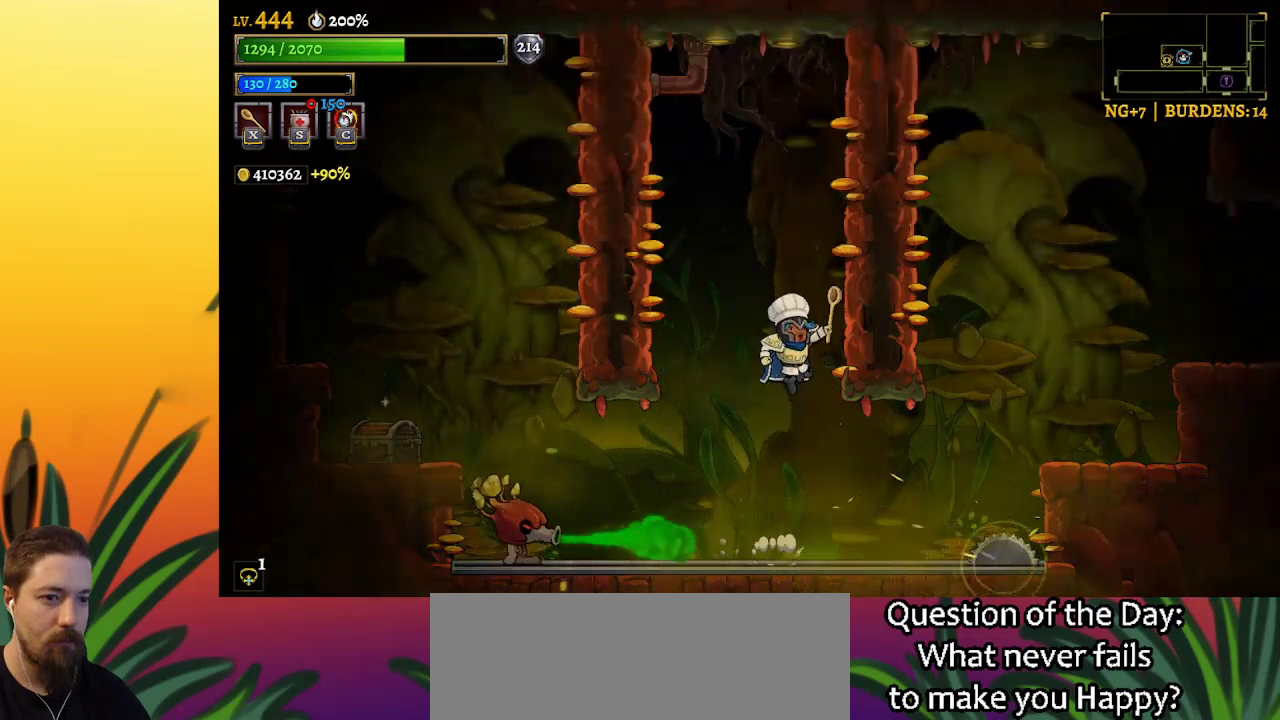
{"keys": [], "events": [[217, "left", "down"], [300, "z", "up"], [500, "left", "up"]]}
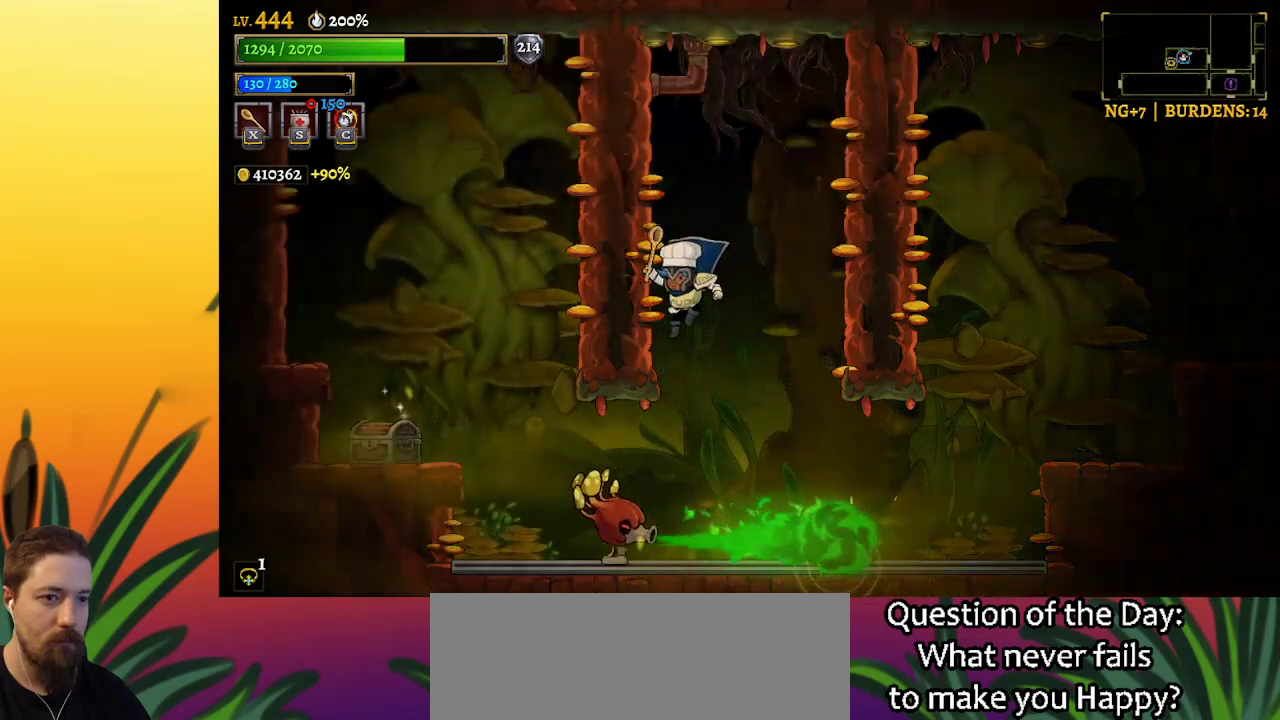
{"keys": ["a"], "events": [[34, "a", "down"]]}
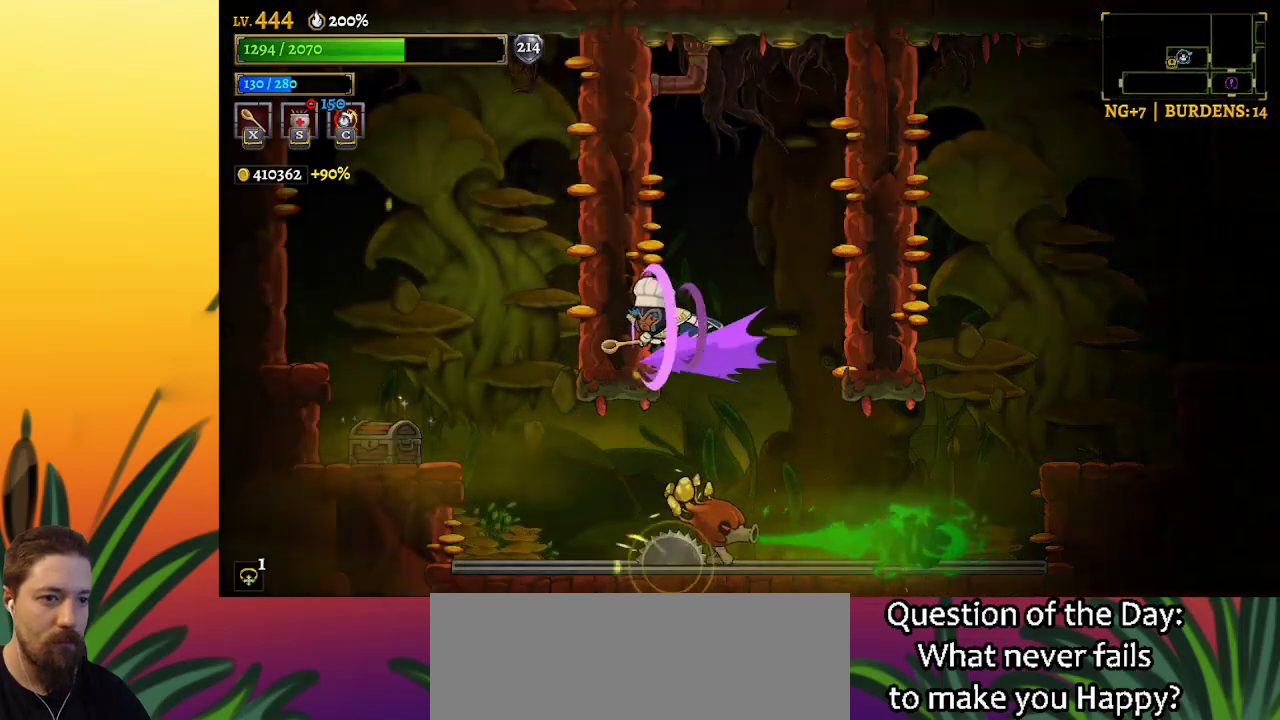
{"keys": ["right"], "events": [[134, "a", "up"], [134, "right", "down"], [234, "right", "up"], [417, "right", "down"]]}
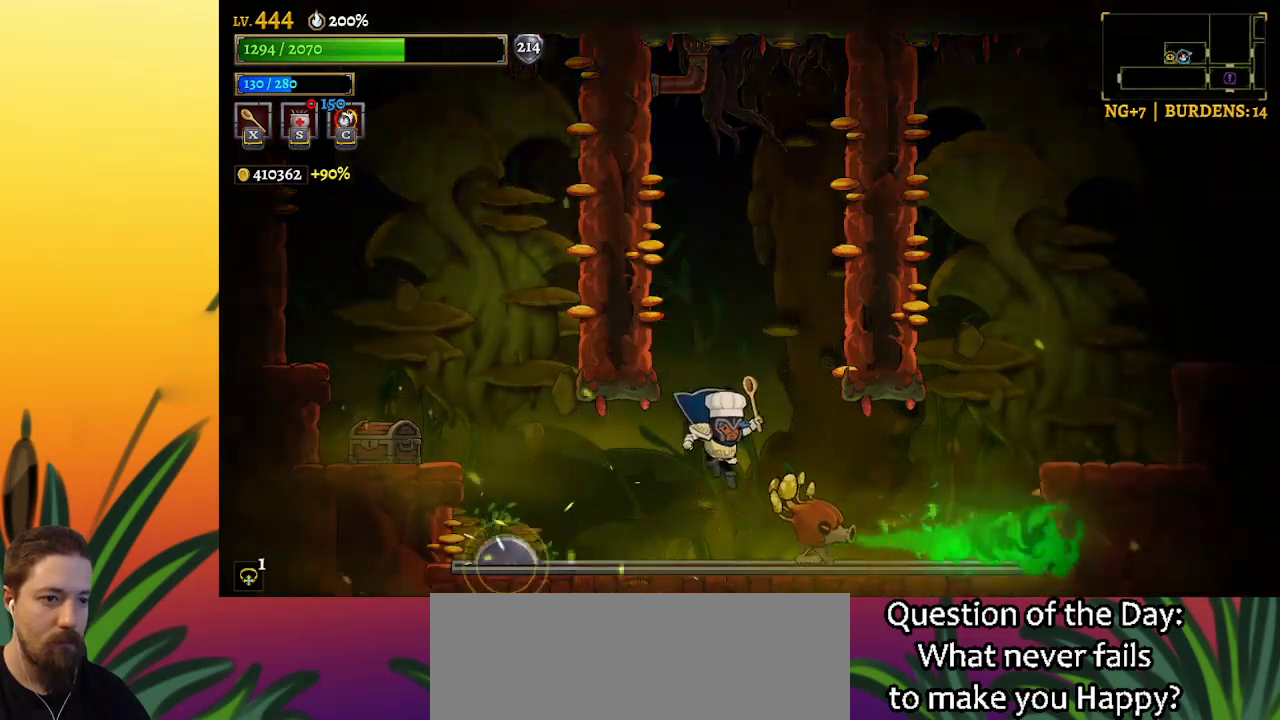
{"keys": [], "events": [[117, "x", "down"], [167, "right", "up"], [217, "x", "up"]]}
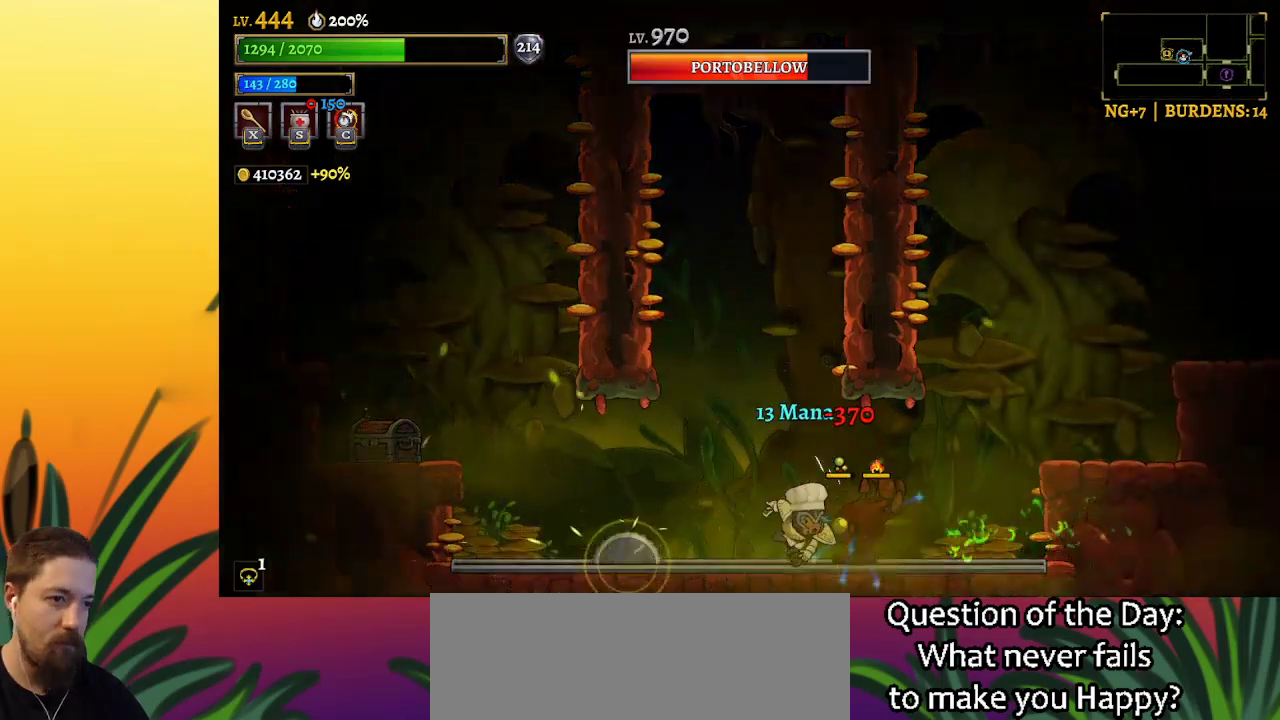
{"keys": [], "events": [[84, "left", "down"], [134, "z", "down"], [317, "z", "up"], [367, "left", "up"]]}
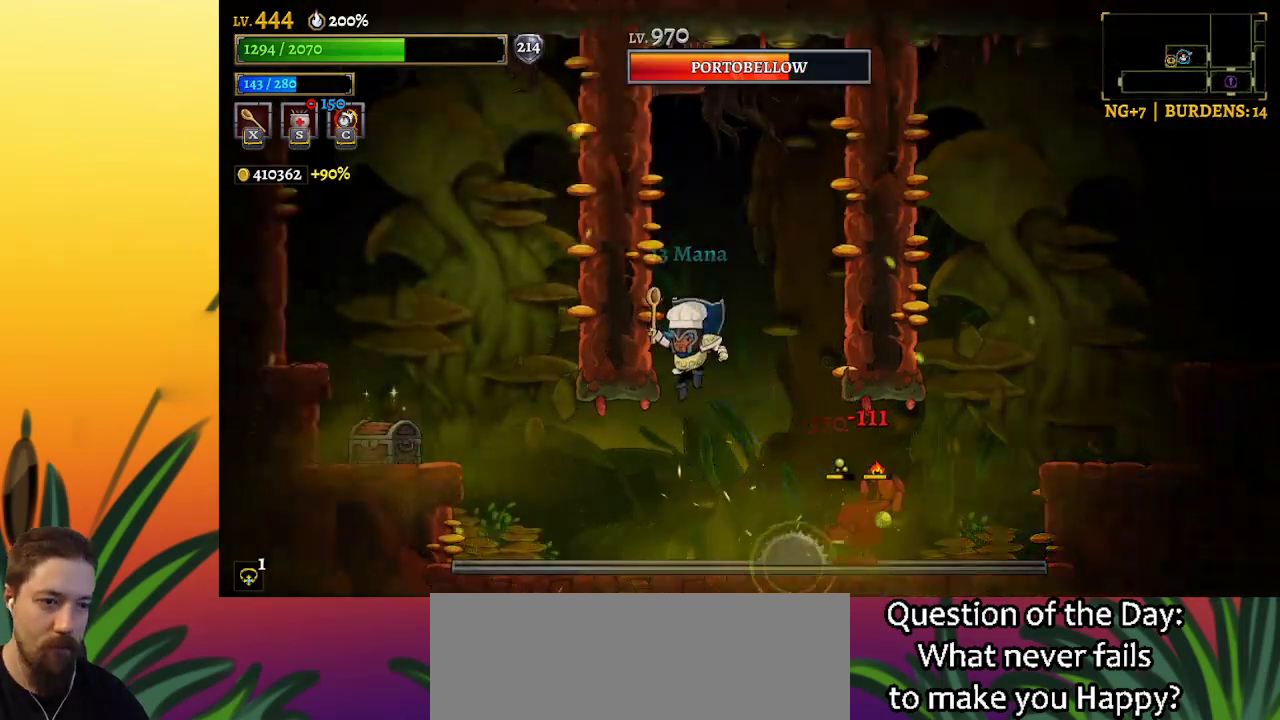
{"keys": ["left", "z"], "events": [[150, "left", "down"], [467, "z", "down"]]}
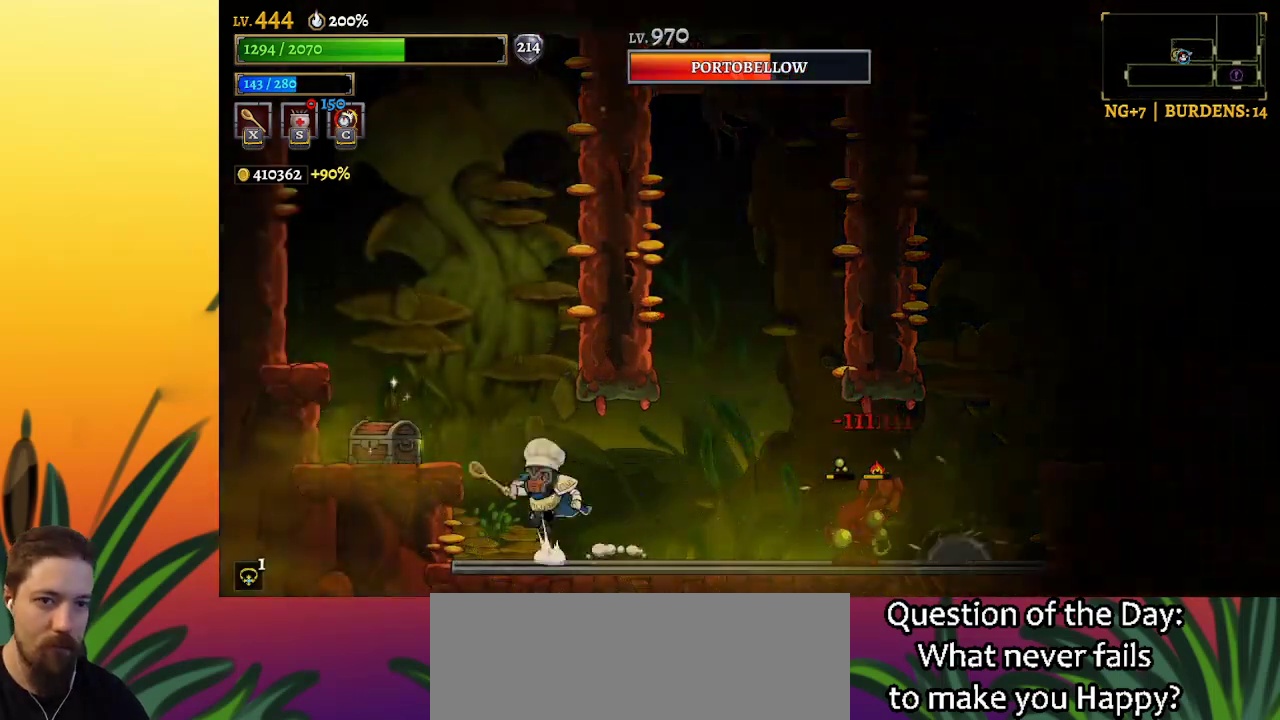
{"keys": ["up"], "events": [[67, "z", "up"], [450, "left", "up"], [450, "up", "down"]]}
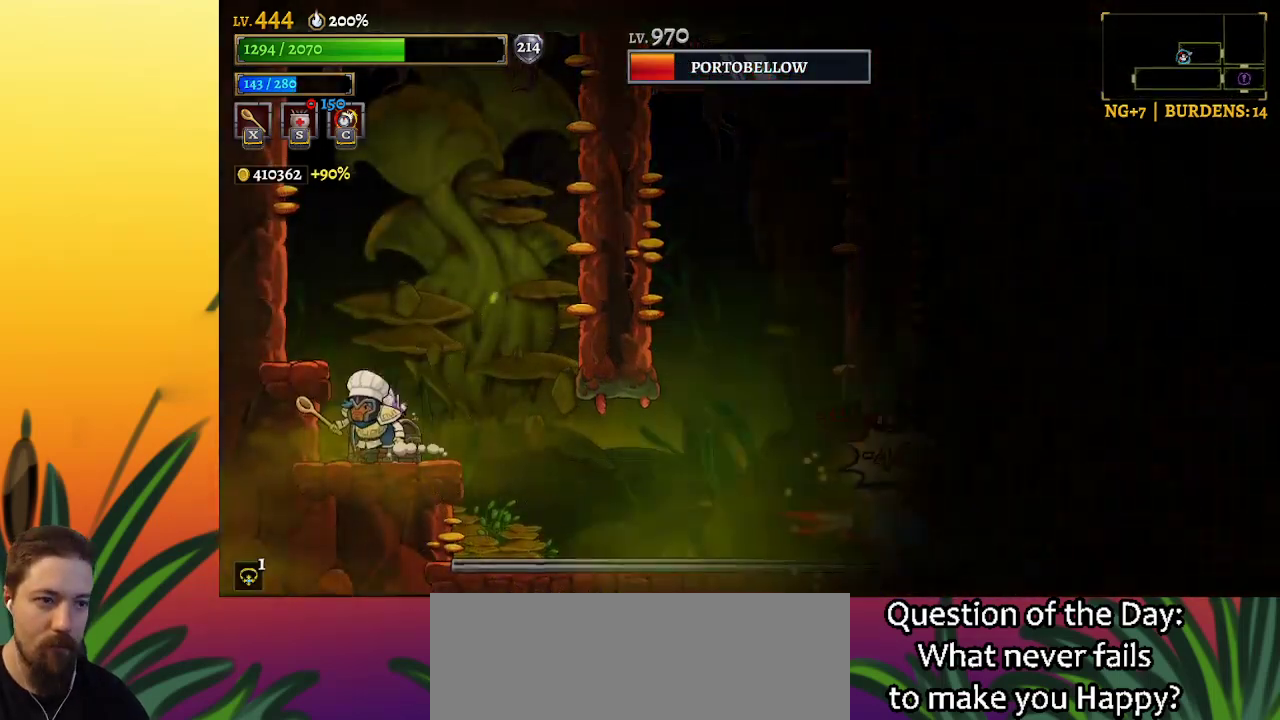
{"keys": [], "events": [[84, "up", "up"]]}
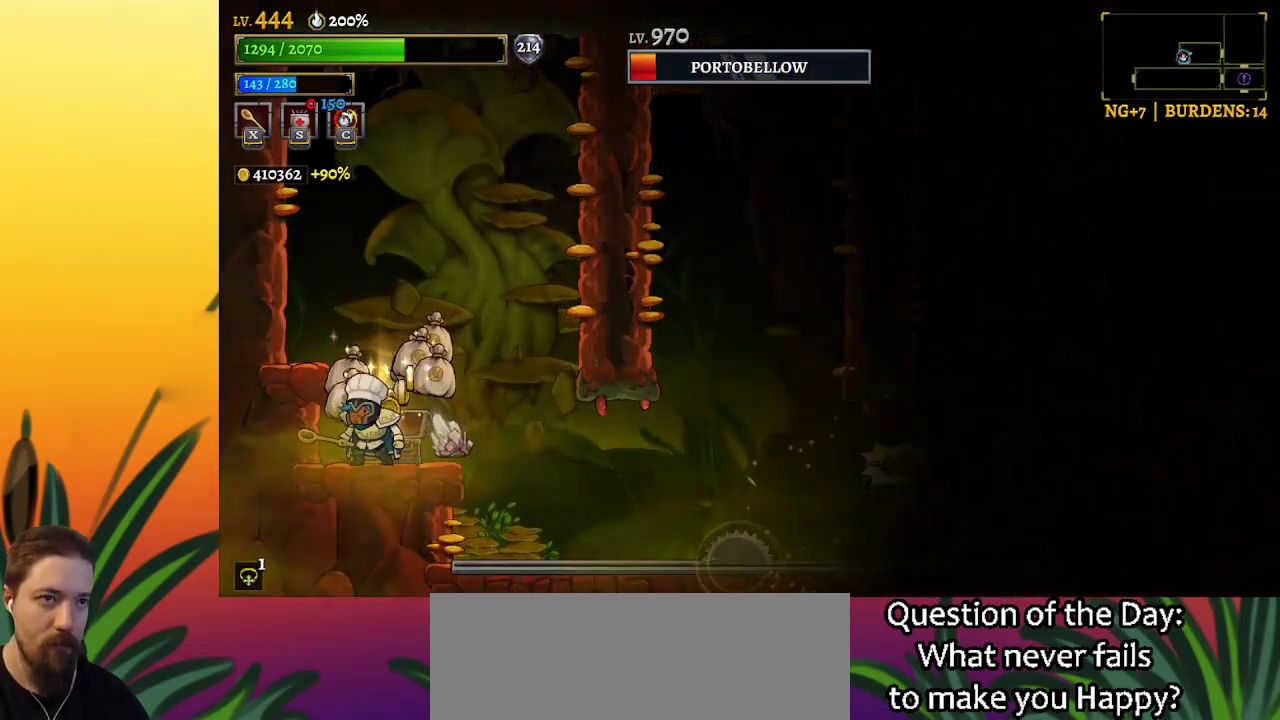
{"keys": [], "events": []}
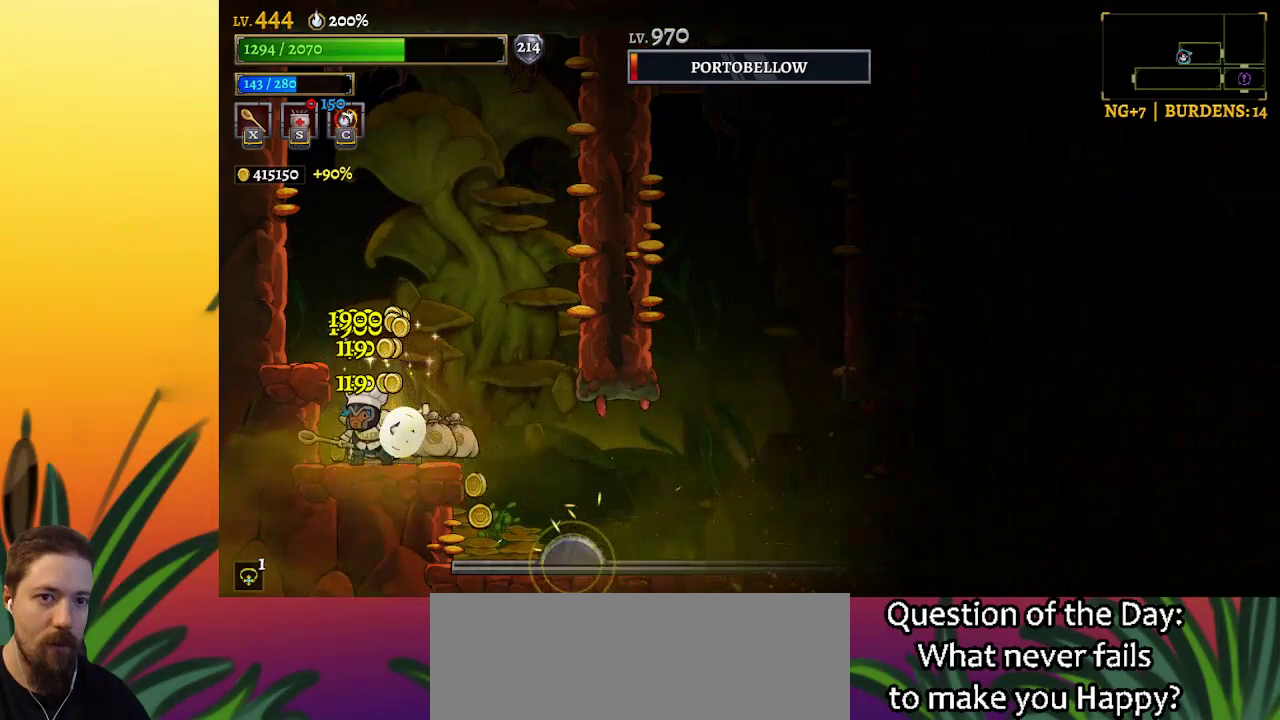
{"keys": [], "events": [[17, "right", "down"], [100, "right", "up"]]}
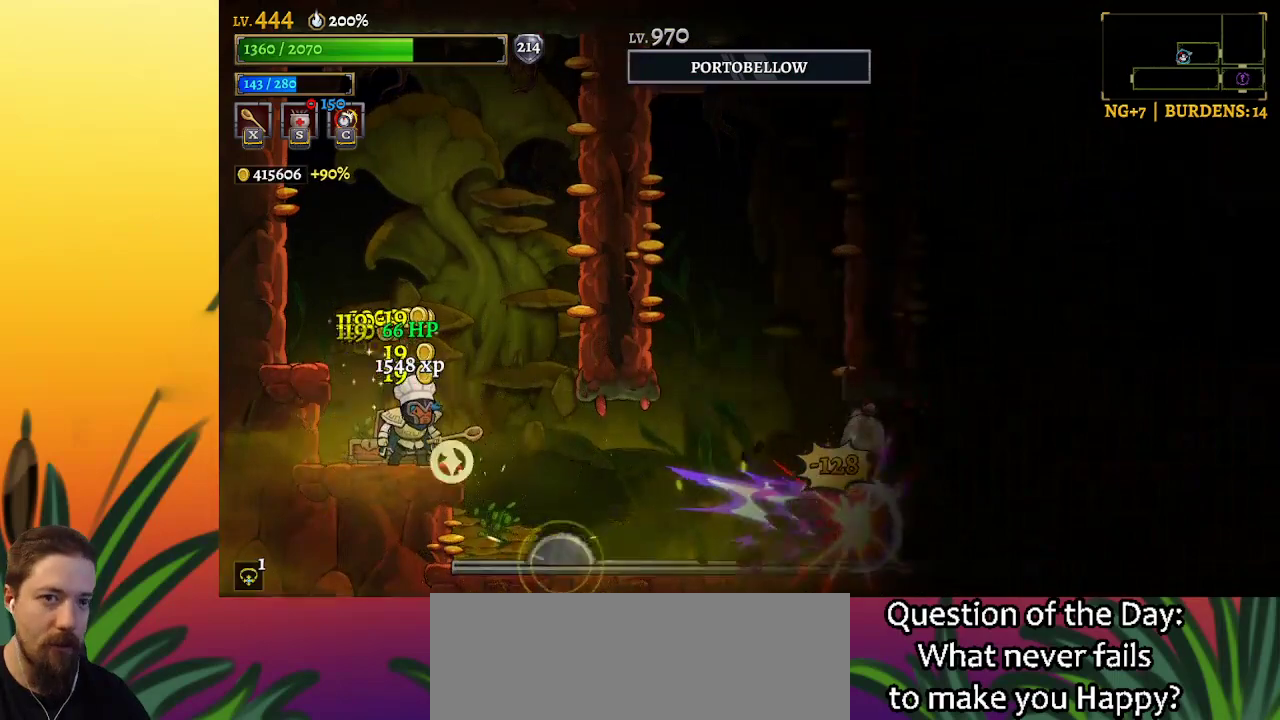
{"keys": [], "events": [[34, "z", "down"], [217, "z", "up"]]}
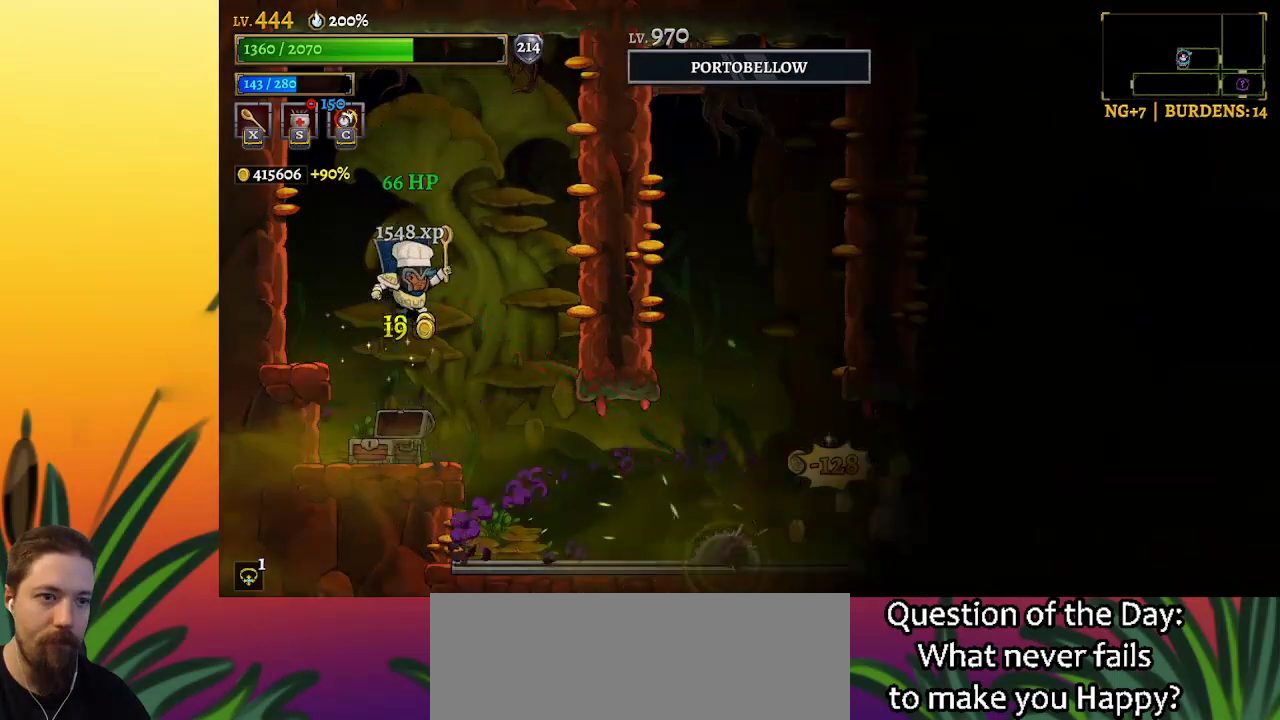
{"keys": ["right"], "events": [[50, "right", "down"]]}
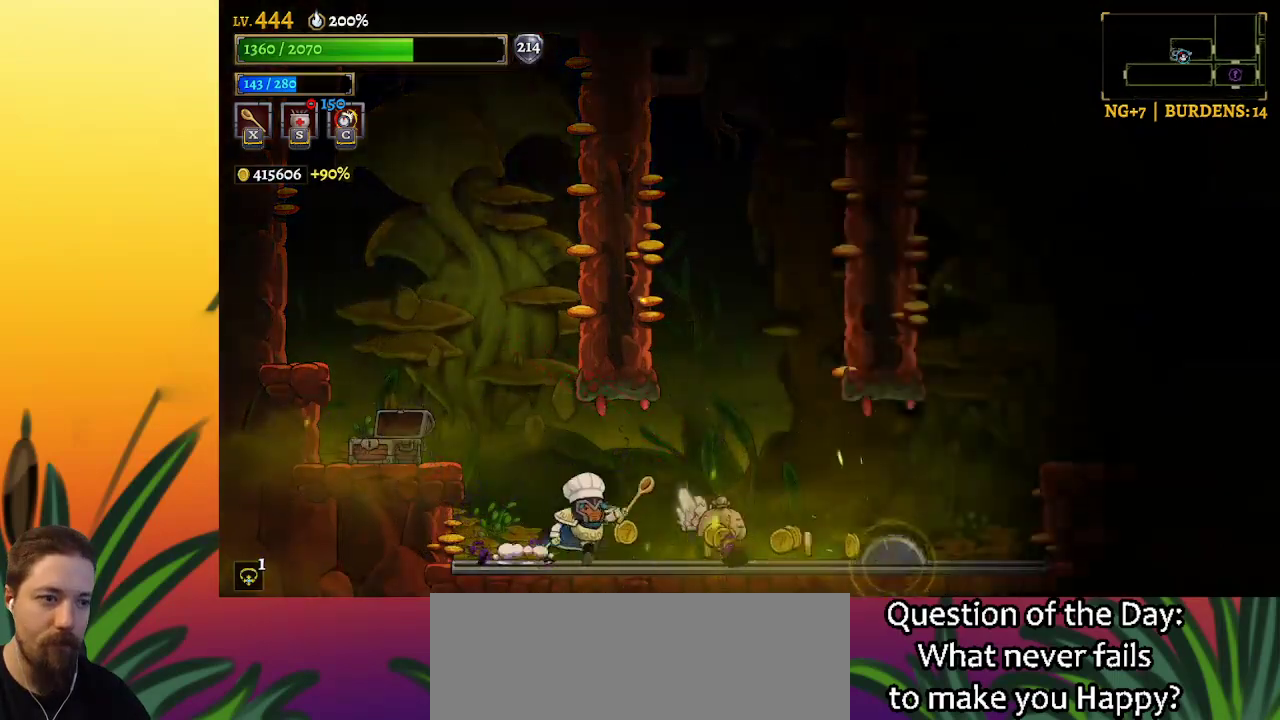
{"keys": ["right"], "events": [[317, "z", "down"], [400, "z", "up"]]}
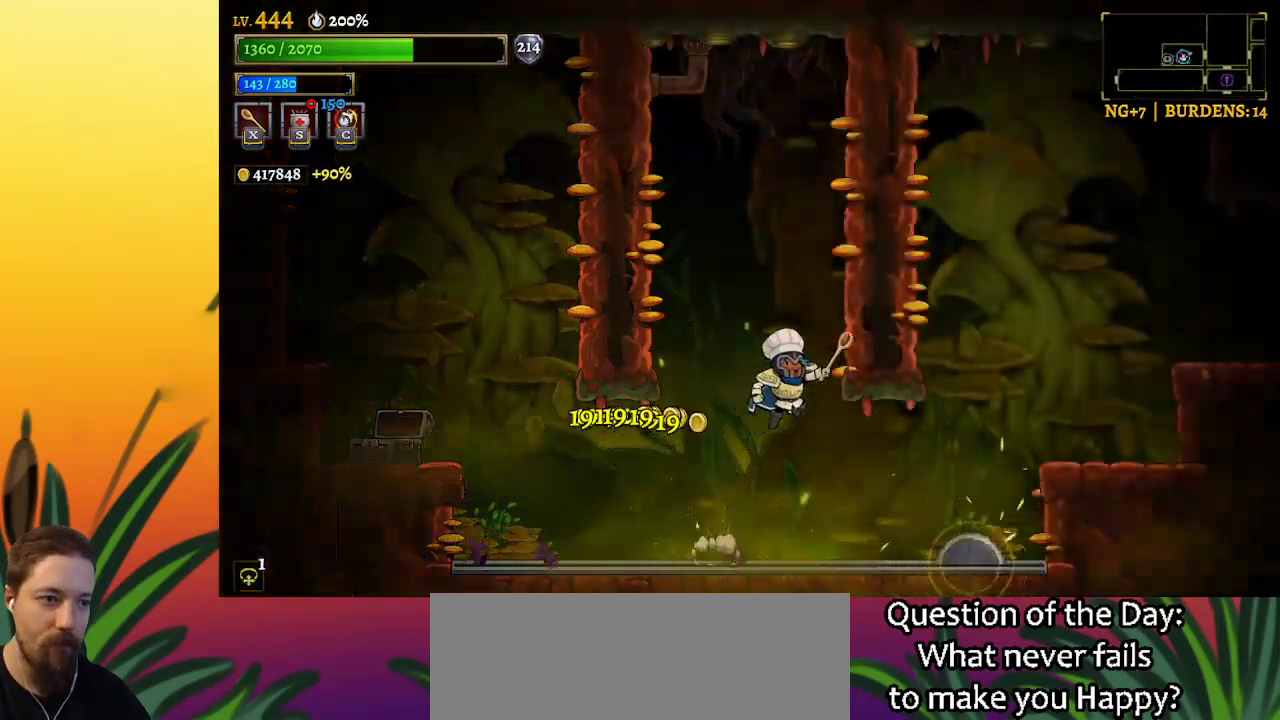
{"keys": ["d", "right"], "events": [[234, "d", "down"]]}
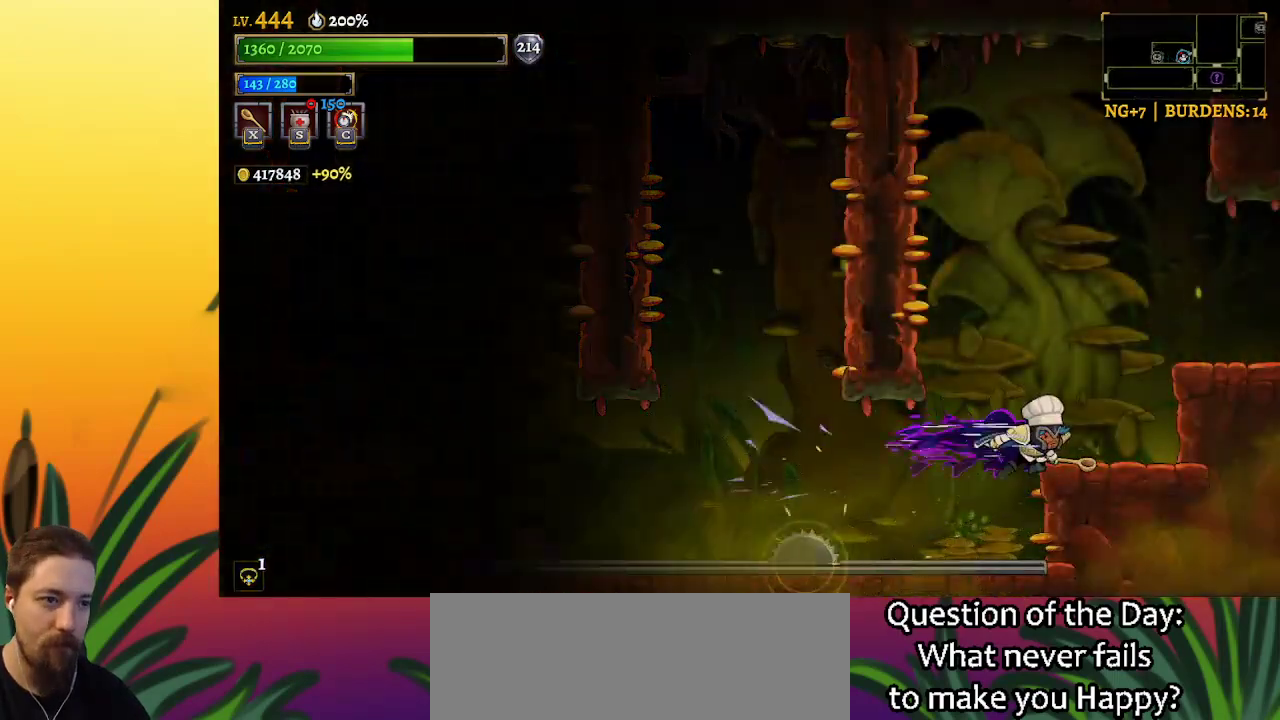
{"keys": ["right"], "events": [[200, "d", "up"]]}
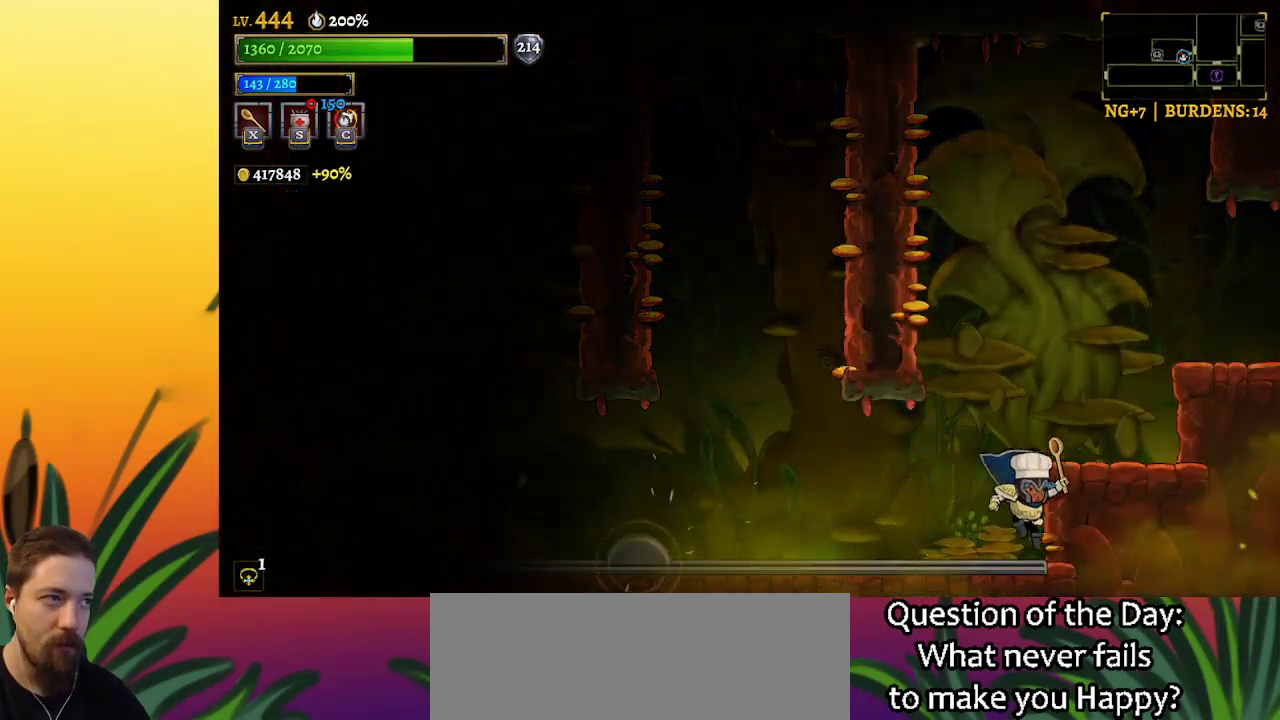
{"keys": ["d", "right", "z"], "events": [[167, "z", "down"], [500, "d", "down"]]}
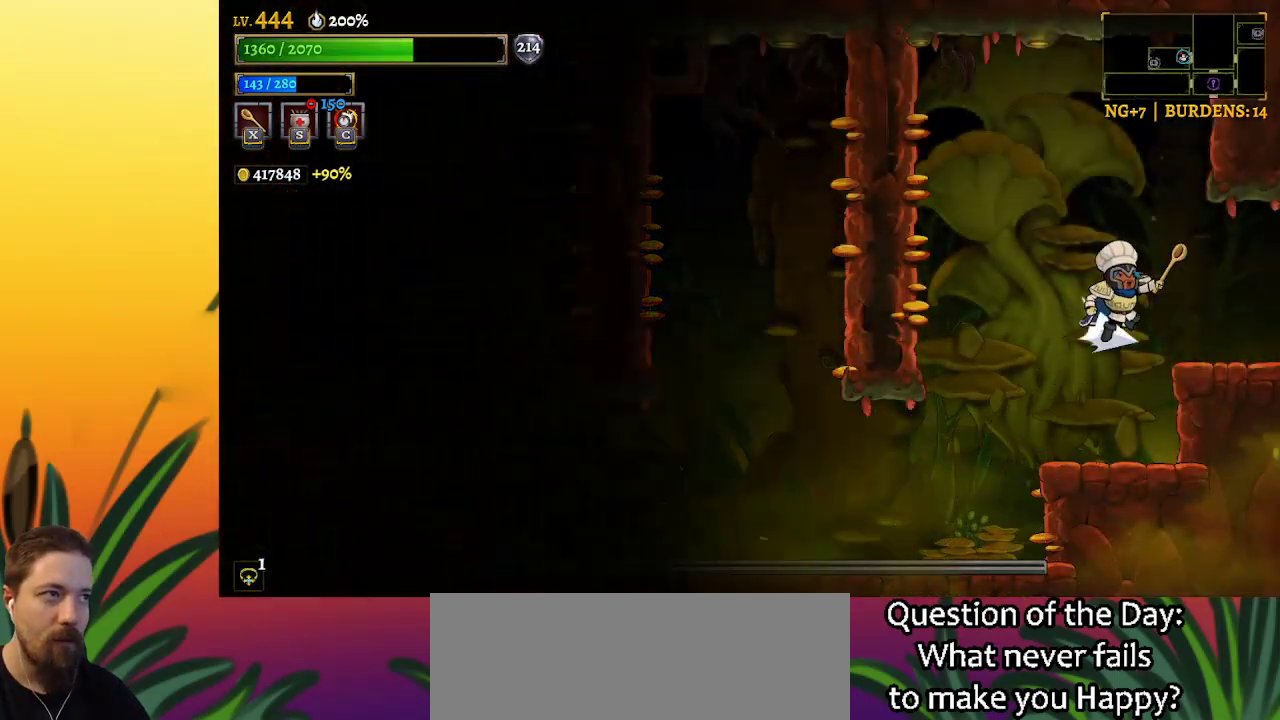
{"keys": ["d", "right"], "events": [[50, "z", "up"]]}
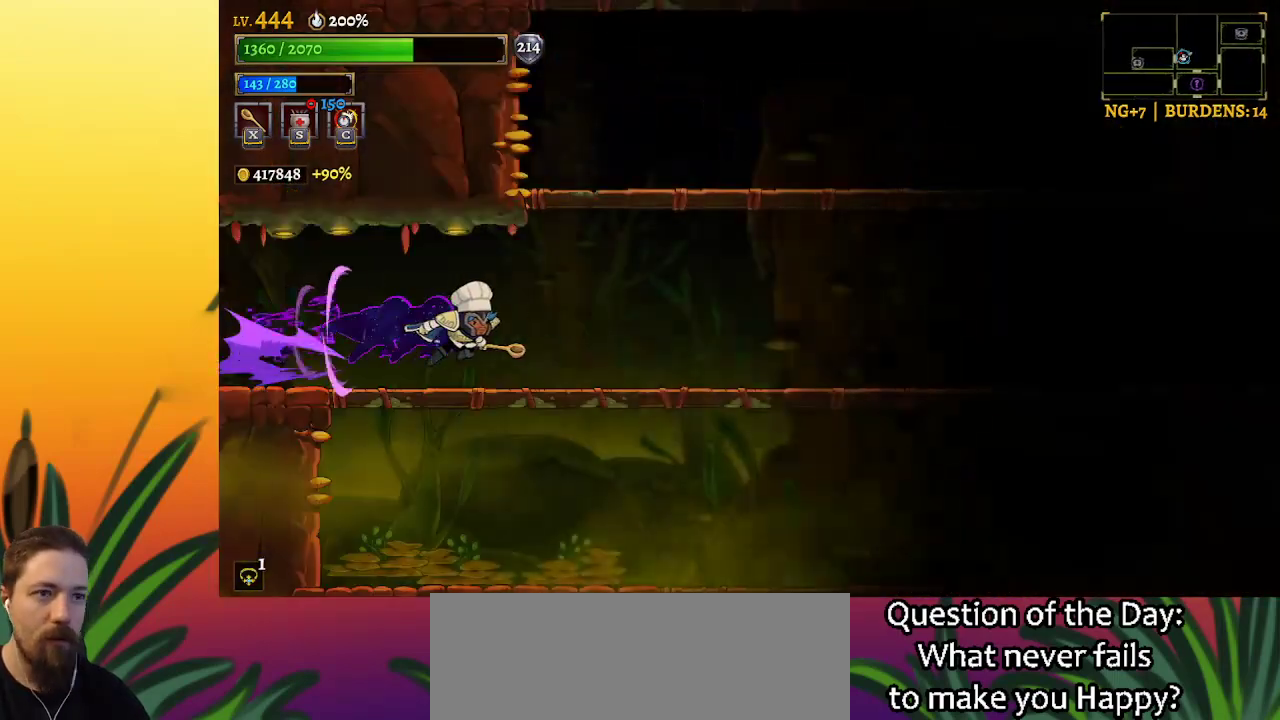
{"keys": ["down", "right"], "events": [[300, "d", "up"], [350, "down", "down"]]}
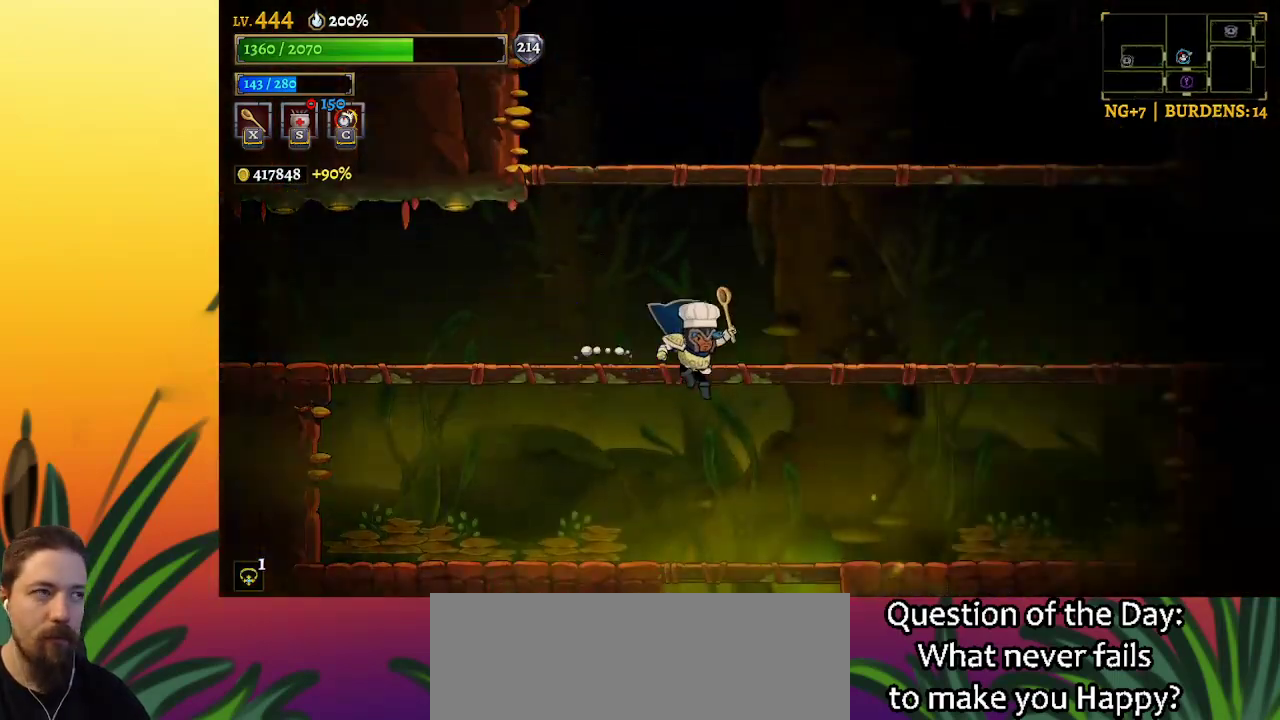
{"keys": ["down"], "events": [[217, "right", "up"]]}
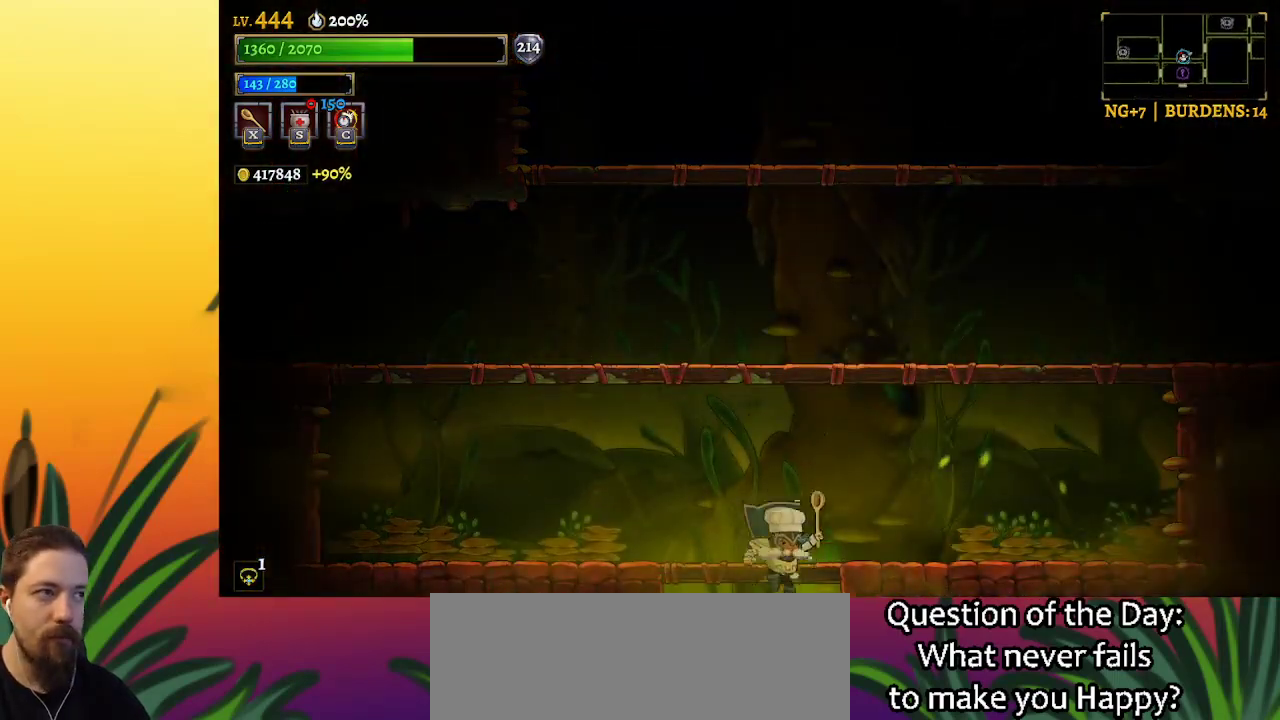
{"keys": ["down"], "events": []}
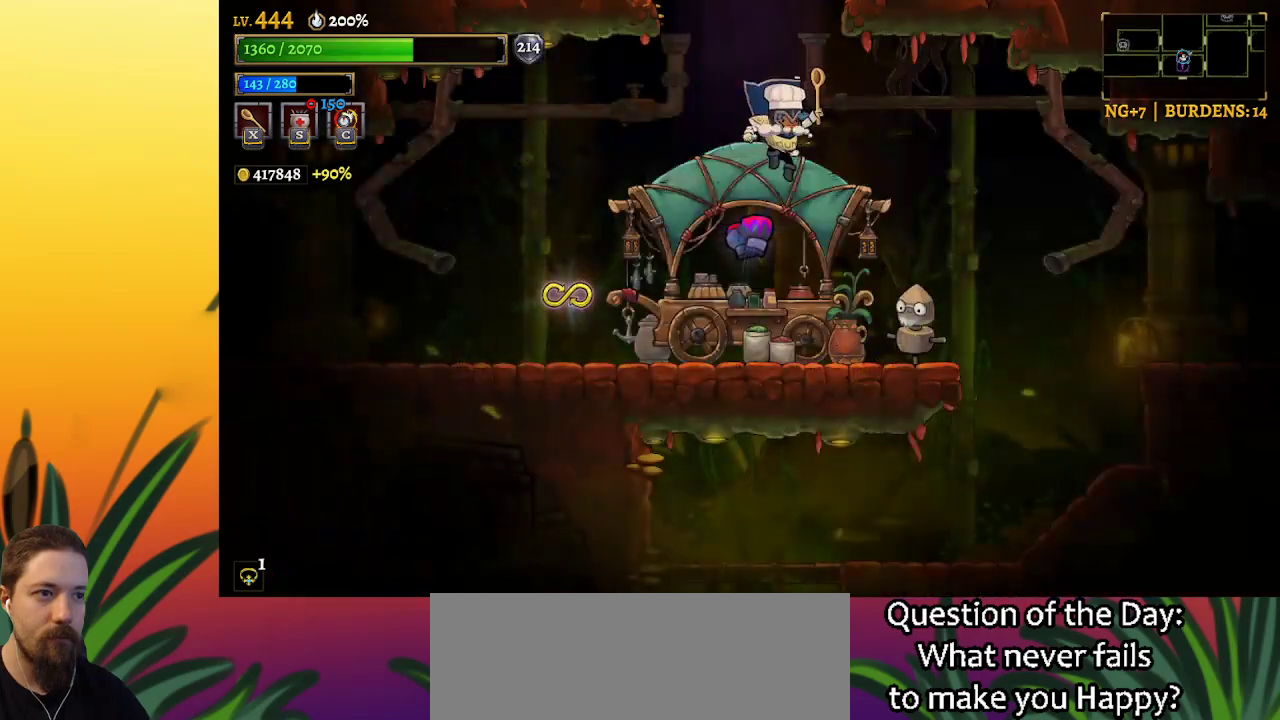
{"keys": ["down", "right"], "events": [[167, "right", "down"]]}
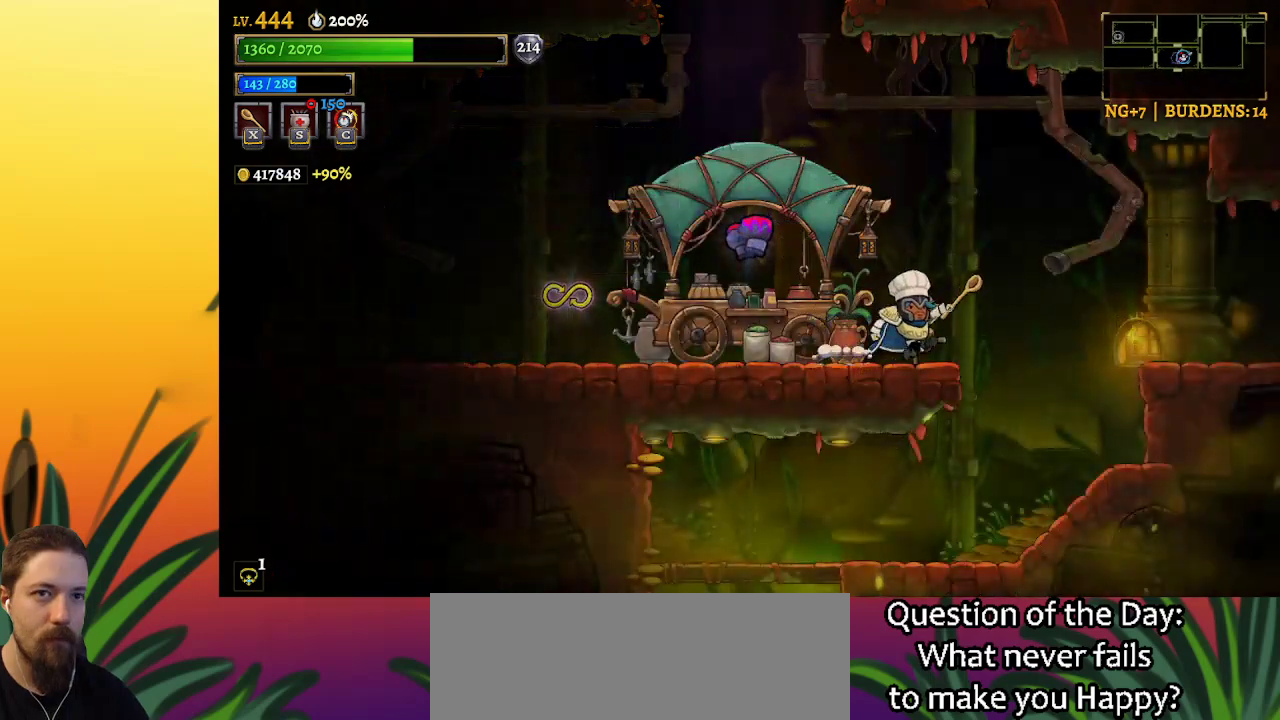
{"keys": ["down", "left"], "events": [[400, "right", "up"], [467, "left", "down"]]}
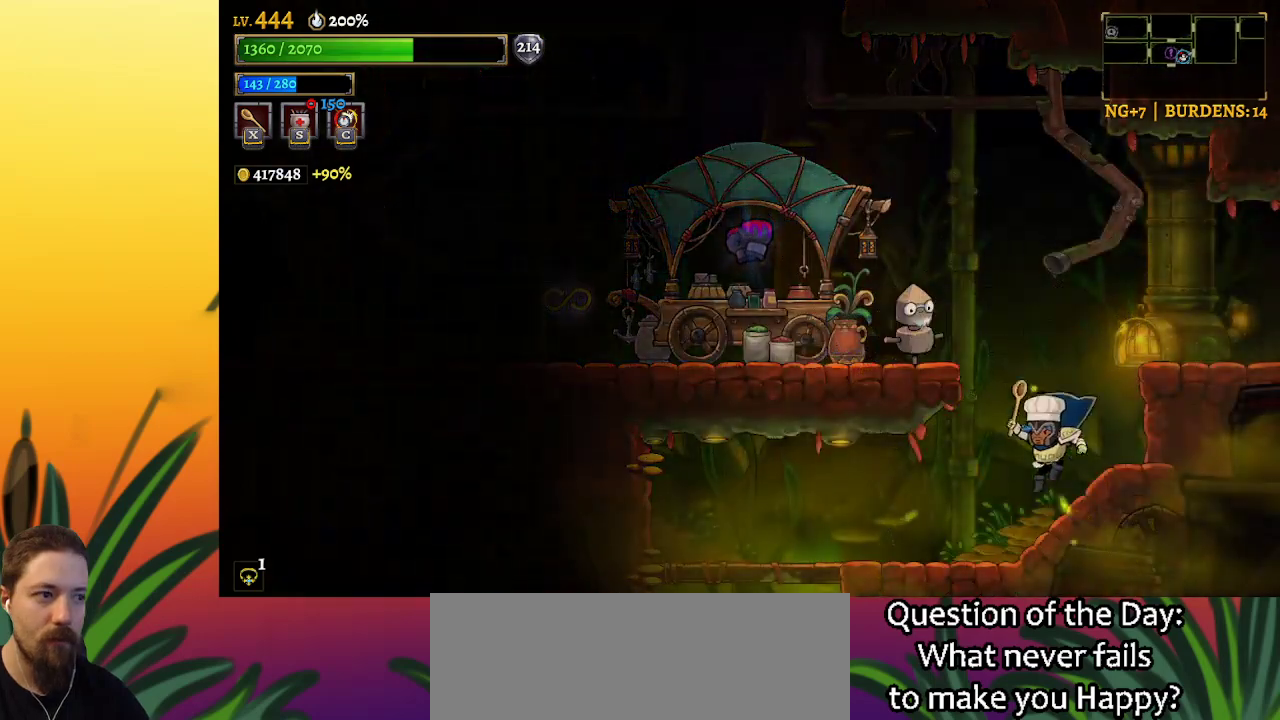
{"keys": ["down", "left"], "events": []}
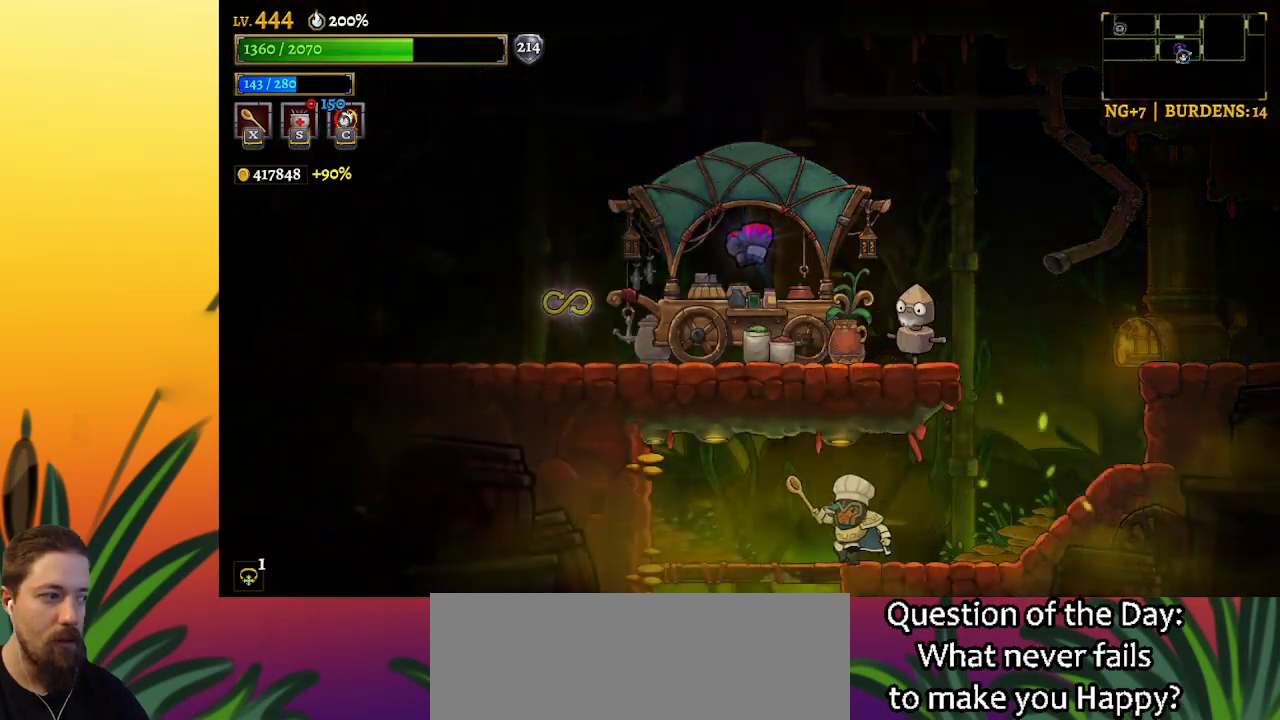
{"keys": [], "events": [[200, "left", "up"], [450, "down", "up"]]}
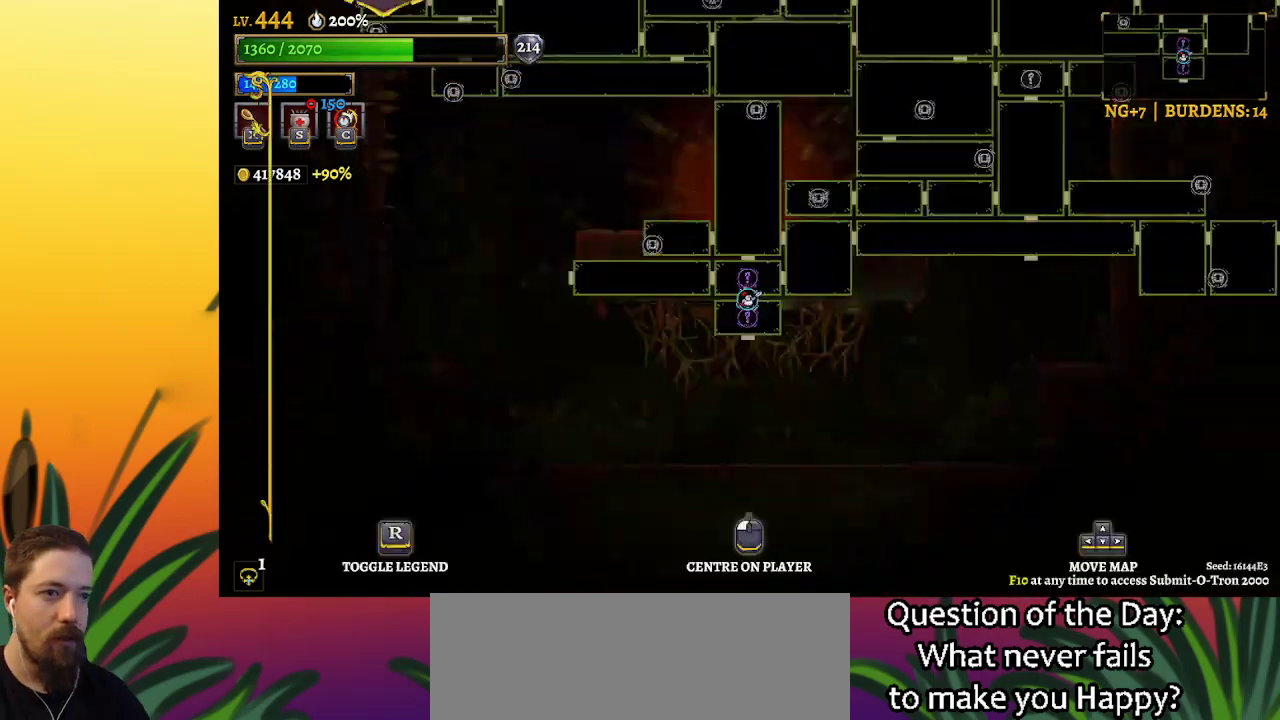
{"keys": [], "events": []}
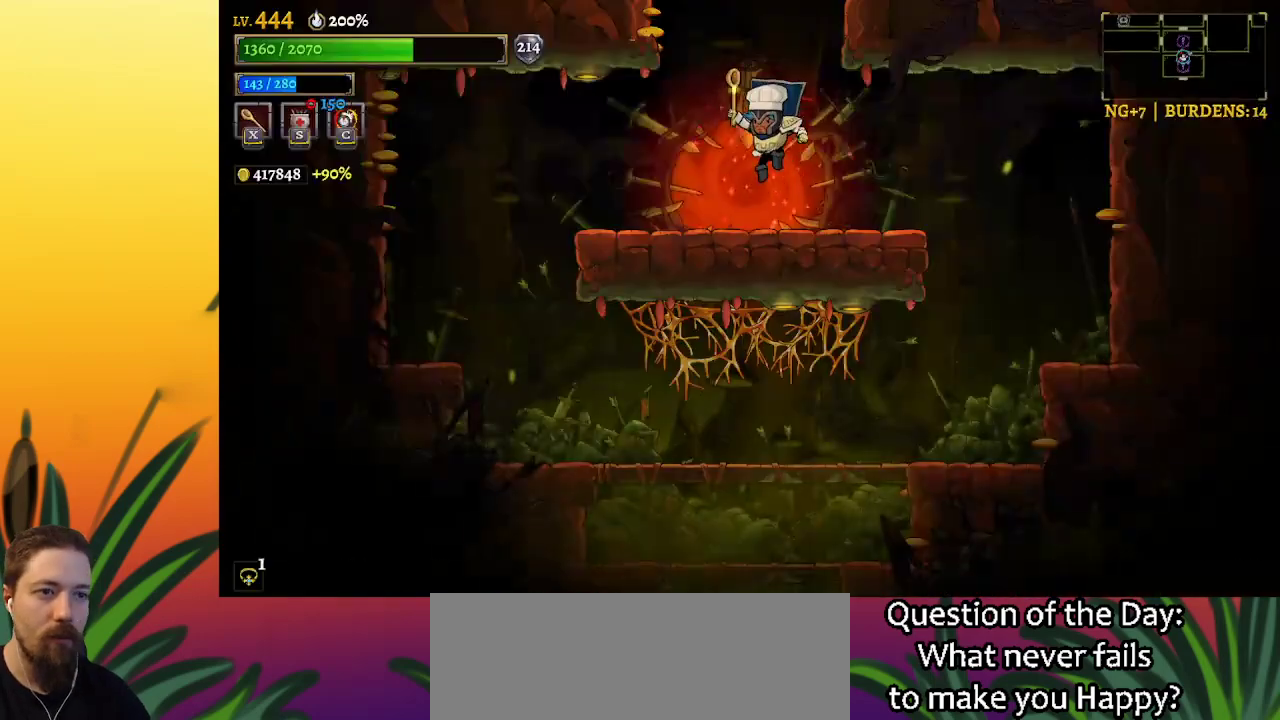
{"keys": ["right"], "events": [[300, "right", "down"]]}
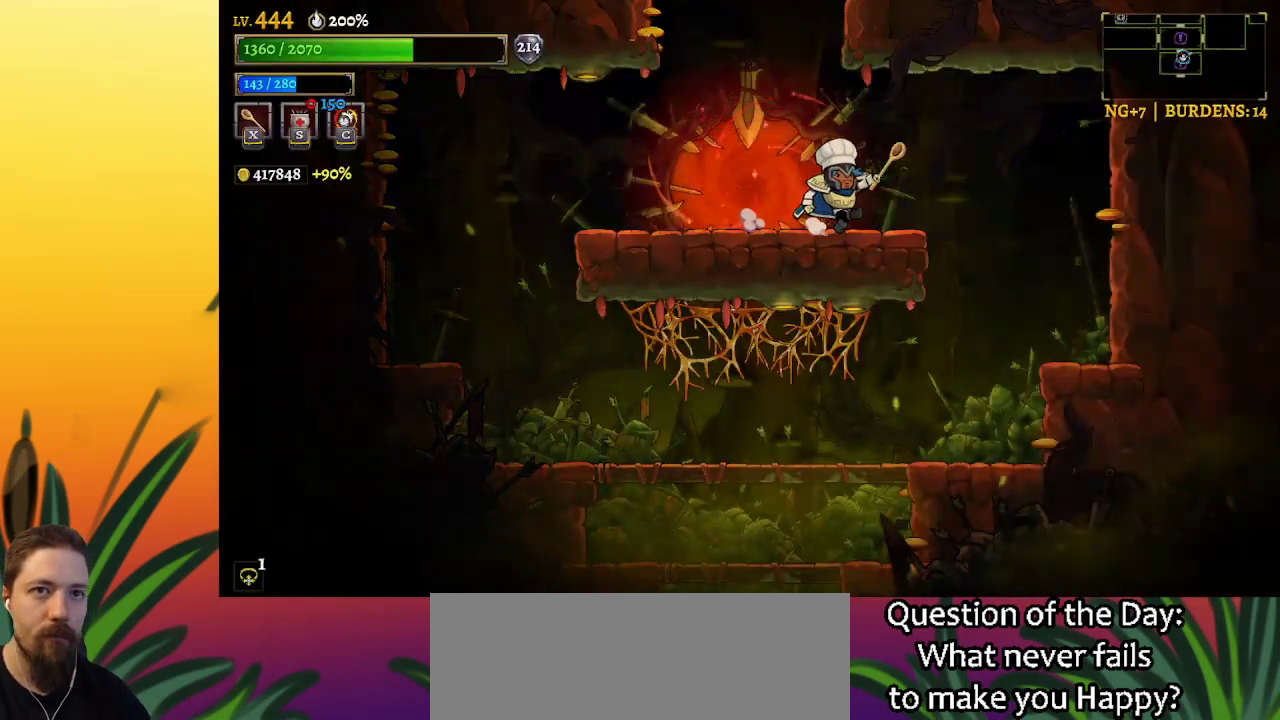
{"keys": ["left"], "events": [[467, "left", "down"], [467, "right", "up"]]}
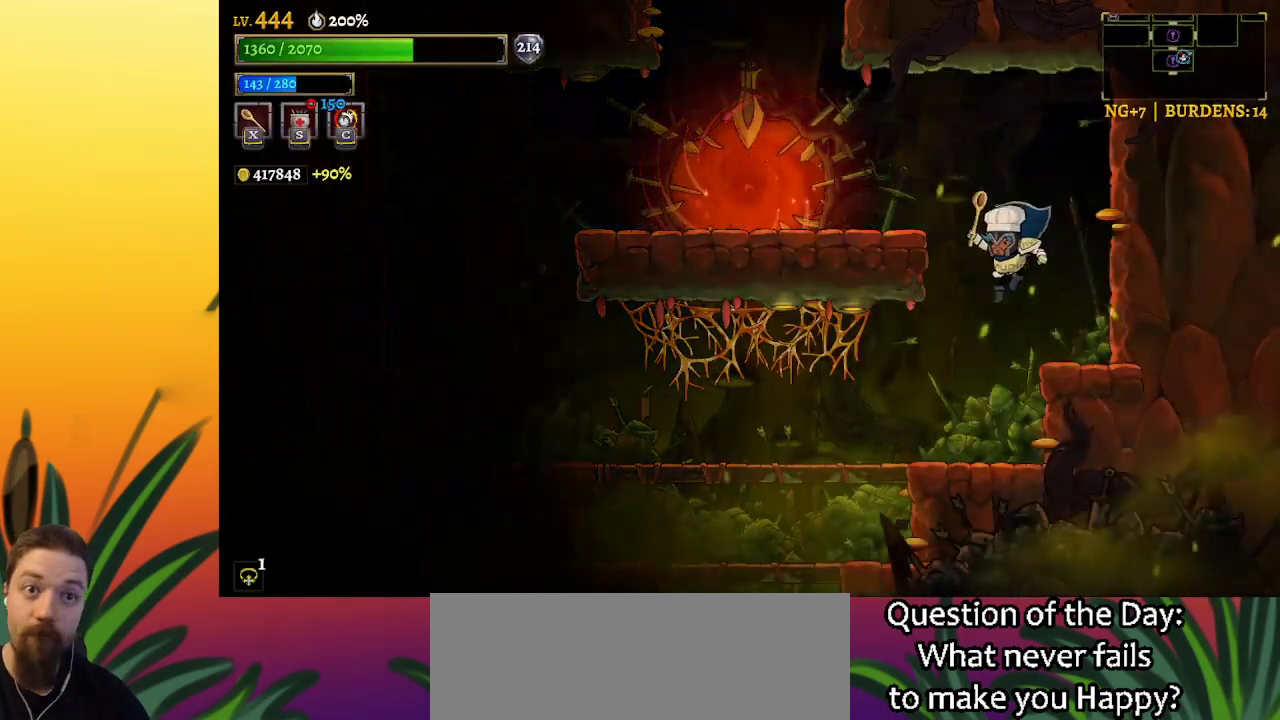
{"keys": ["left"], "events": []}